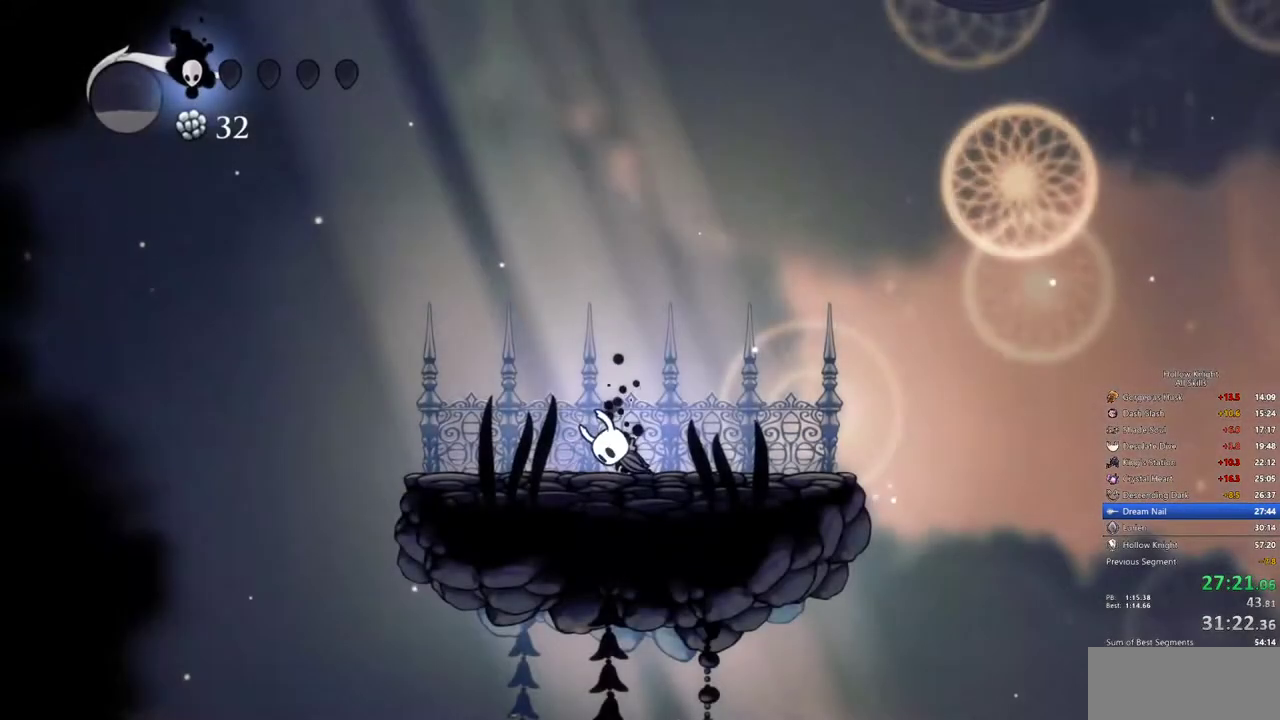
Gameplay with keyboard; each line is a JSON object with the keys held at the frame after it. "events" lists presses ("down") and releases ("up") of "cdash", "dash", "dnail", "down", "heal", "inv", "jump", "left", "nail", "right", "spell" and "up" between this image and that frame as [ms after this image, input, new state], when the widget could be followed in between. No other keys are recorded. Mouse input is not recorded. Key names are as the overlay labels them; some are game actions (e.g. jump) rather than physical keys.
{"keys": ["right"], "events": [[50, "right", "up"], [100, "right", "down"], [200, "right", "up"], [250, "right", "down"], [283, "left", "down"], [333, "right", "up"], [383, "down", "down"], [433, "right", "down"], [483, "down", "up"], [483, "left", "up"]]}
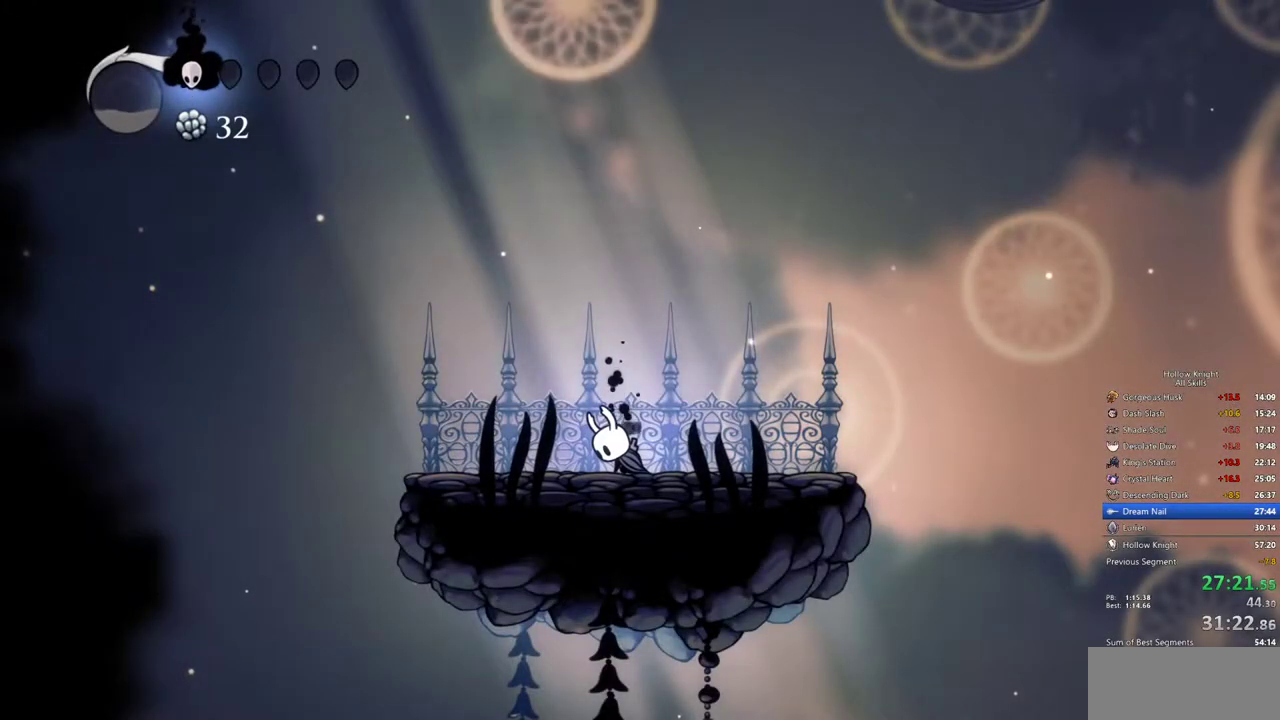
{"keys": [], "events": [[17, "right", "up"]]}
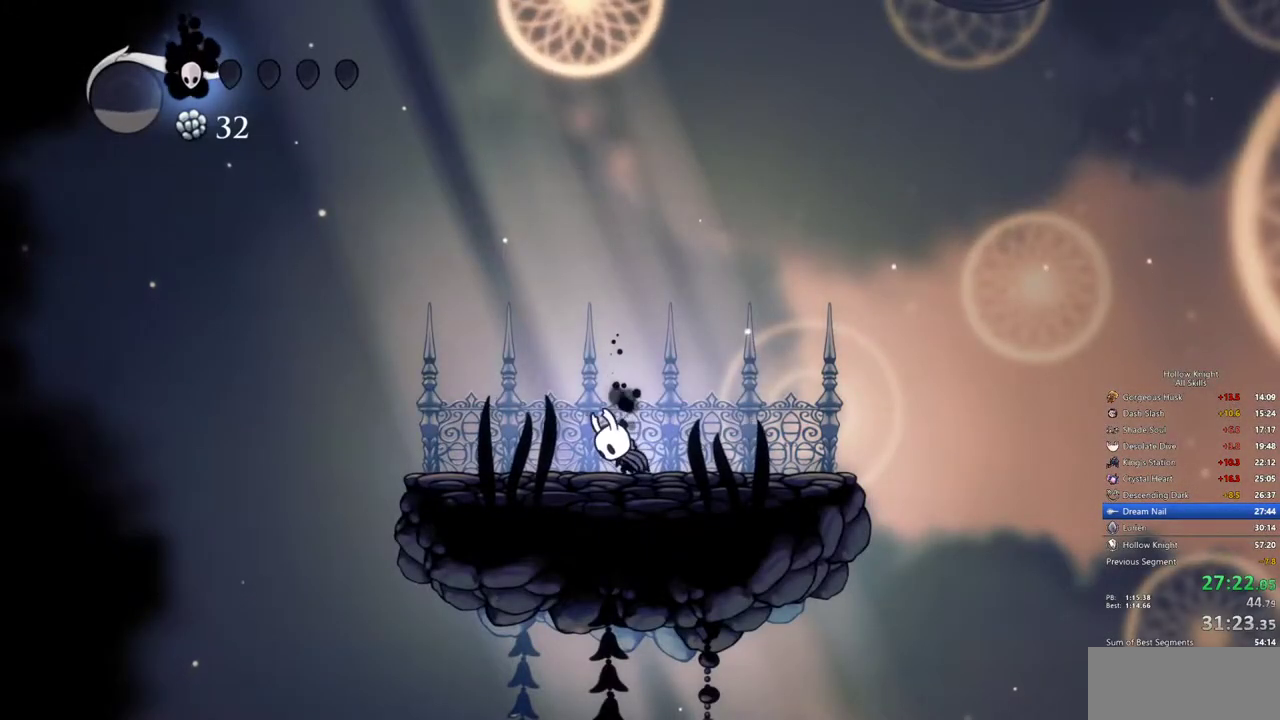
{"keys": ["jump", "right"], "events": [[417, "right", "down"], [467, "jump", "down"]]}
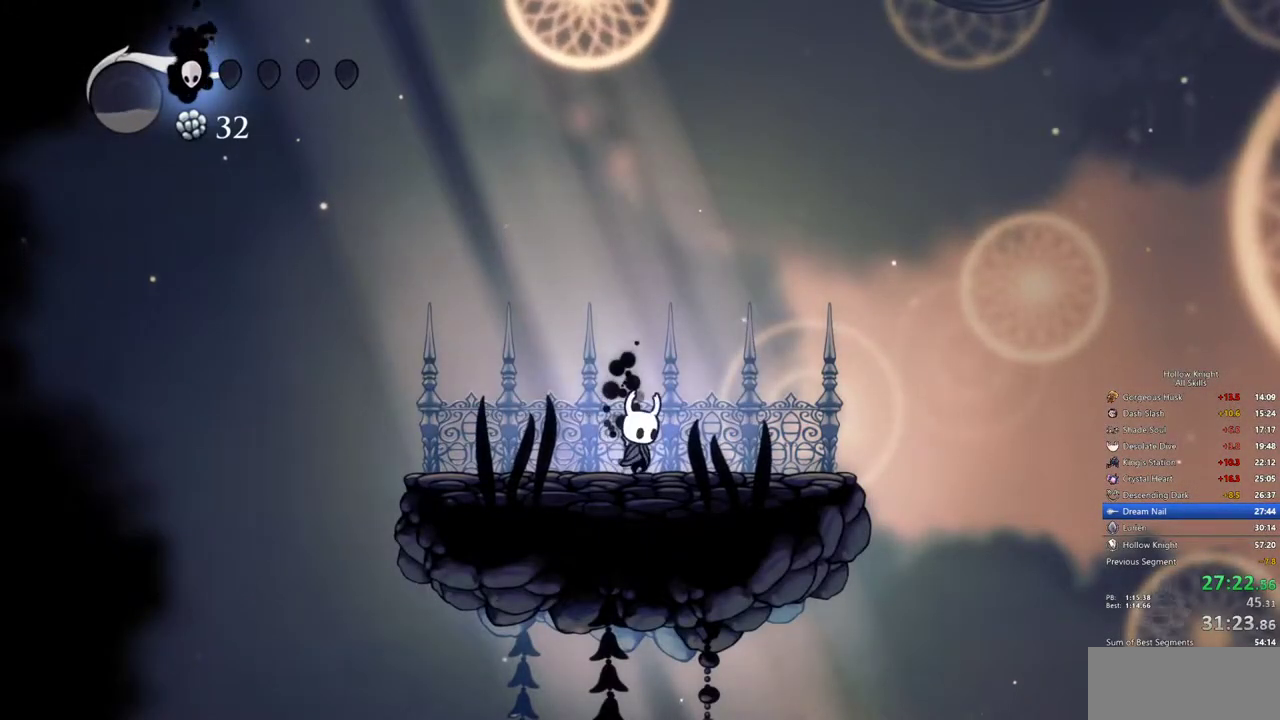
{"keys": ["jump"], "events": [[17, "jump", "up"], [250, "right", "up"], [433, "jump", "down"]]}
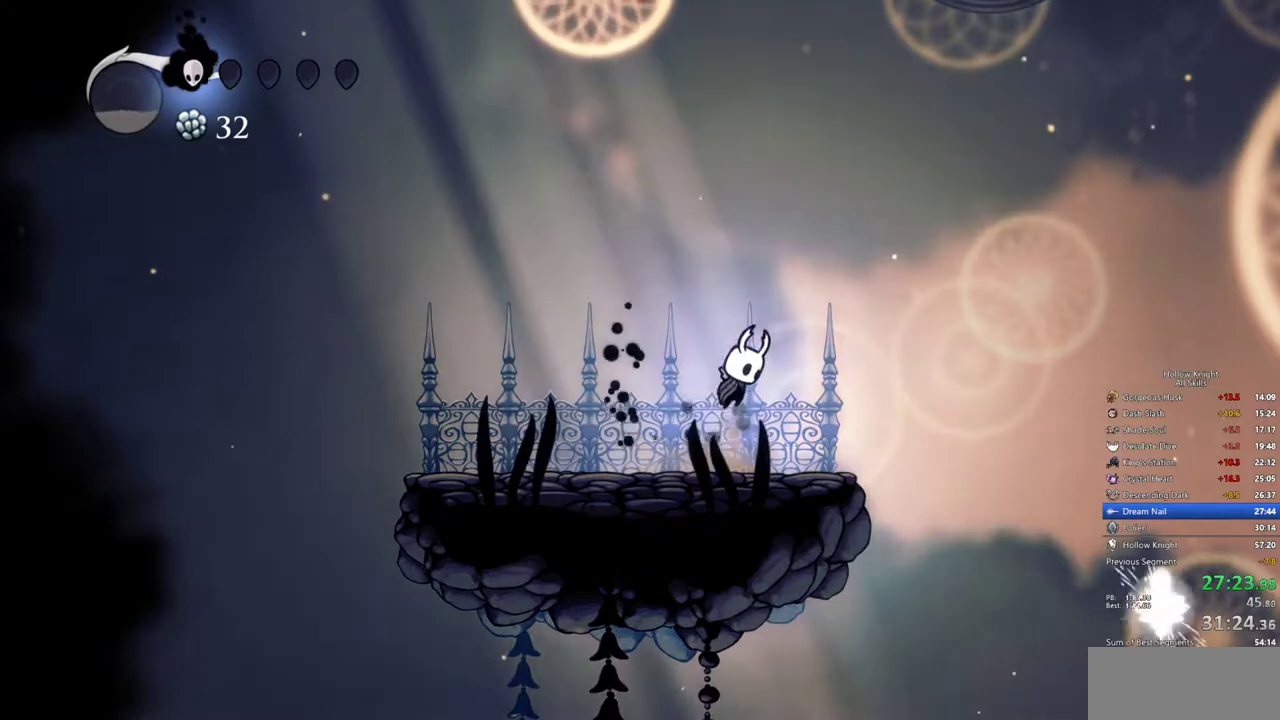
{"keys": [], "events": [[17, "jump", "up"], [350, "jump", "down"], [400, "jump", "up"]]}
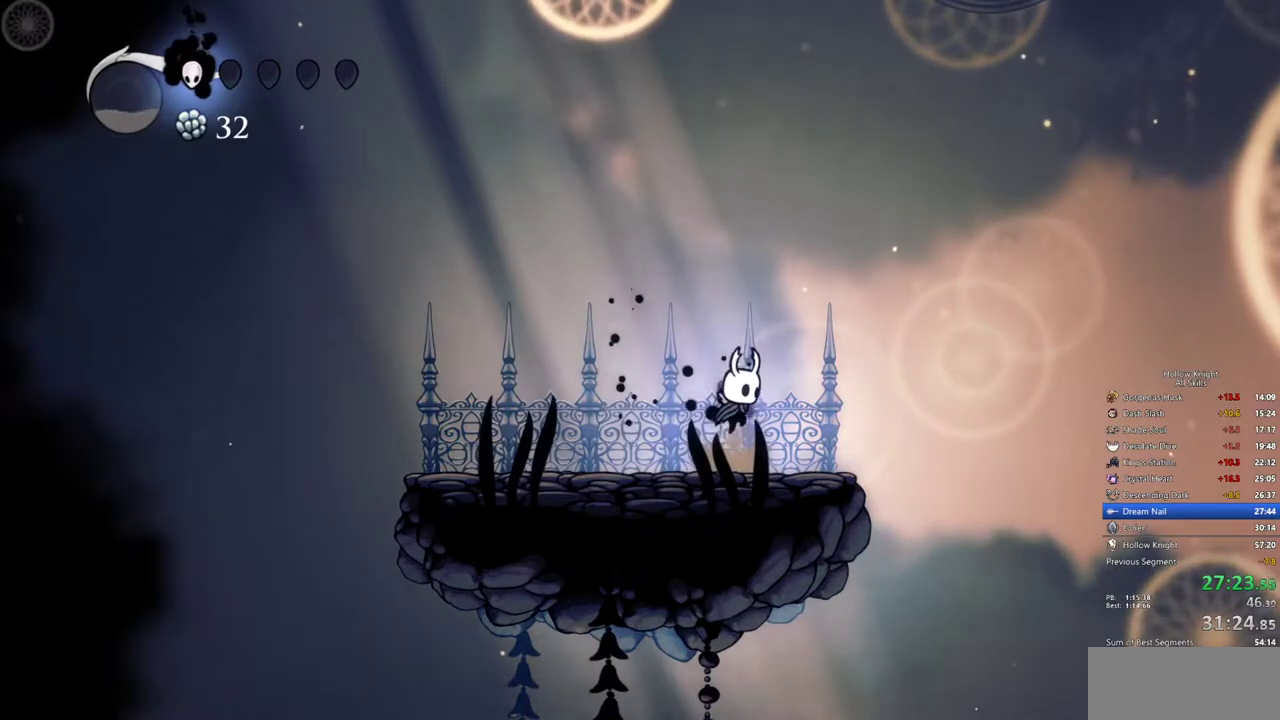
{"keys": [], "events": [[183, "jump", "down"], [183, "right", "down"], [267, "jump", "up"], [267, "right", "up"]]}
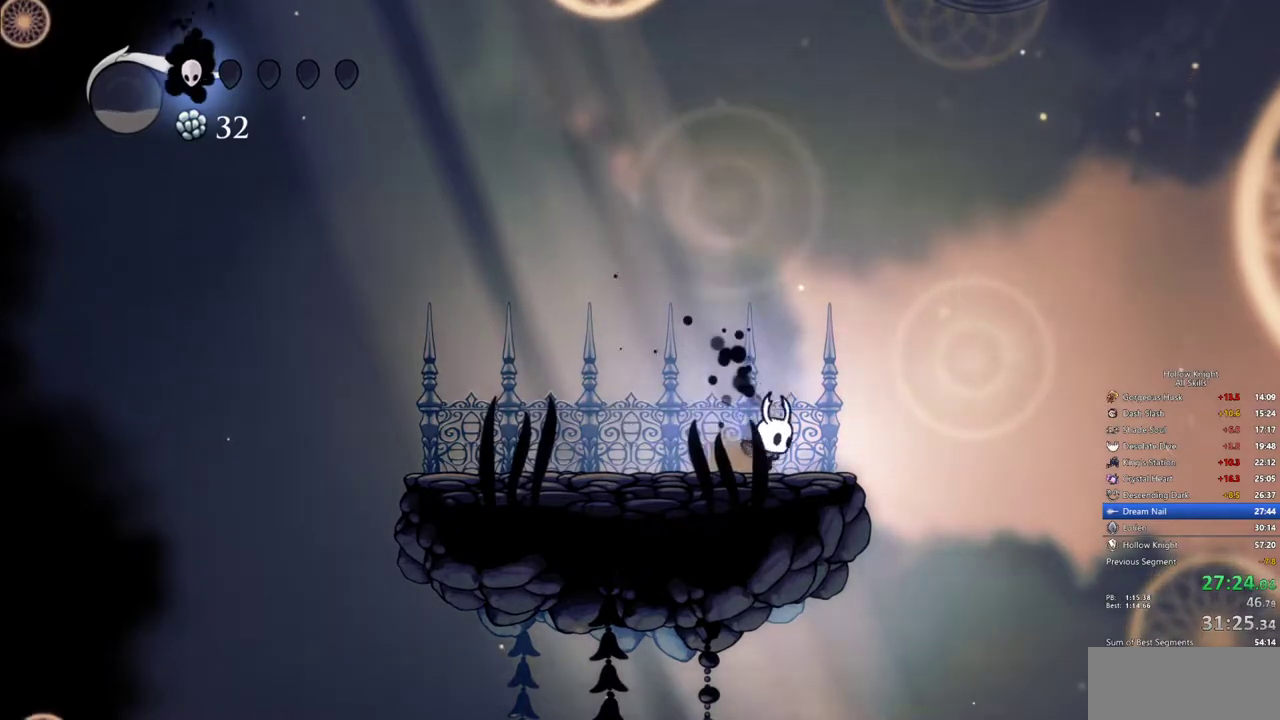
{"keys": [], "events": [[50, "jump", "down"], [100, "jump", "up"], [383, "jump", "down"], [433, "right", "down"], [483, "jump", "up"], [483, "right", "up"]]}
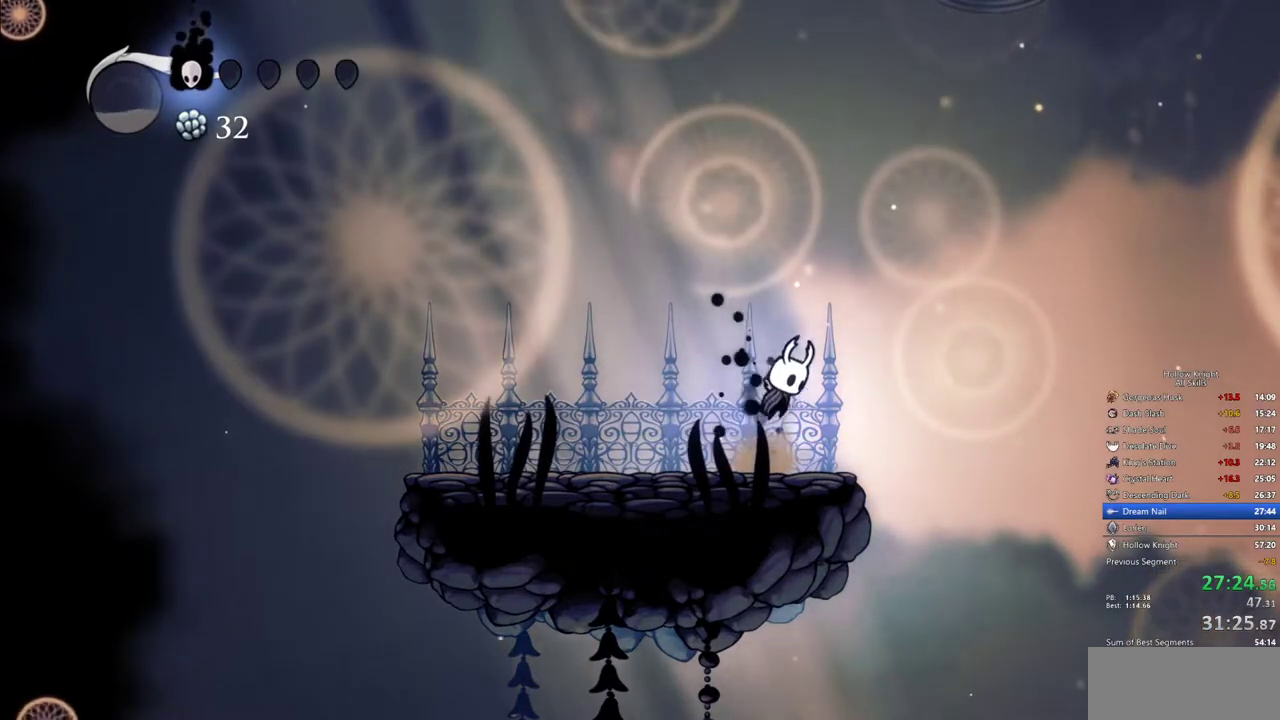
{"keys": ["left"], "events": [[450, "left", "down"]]}
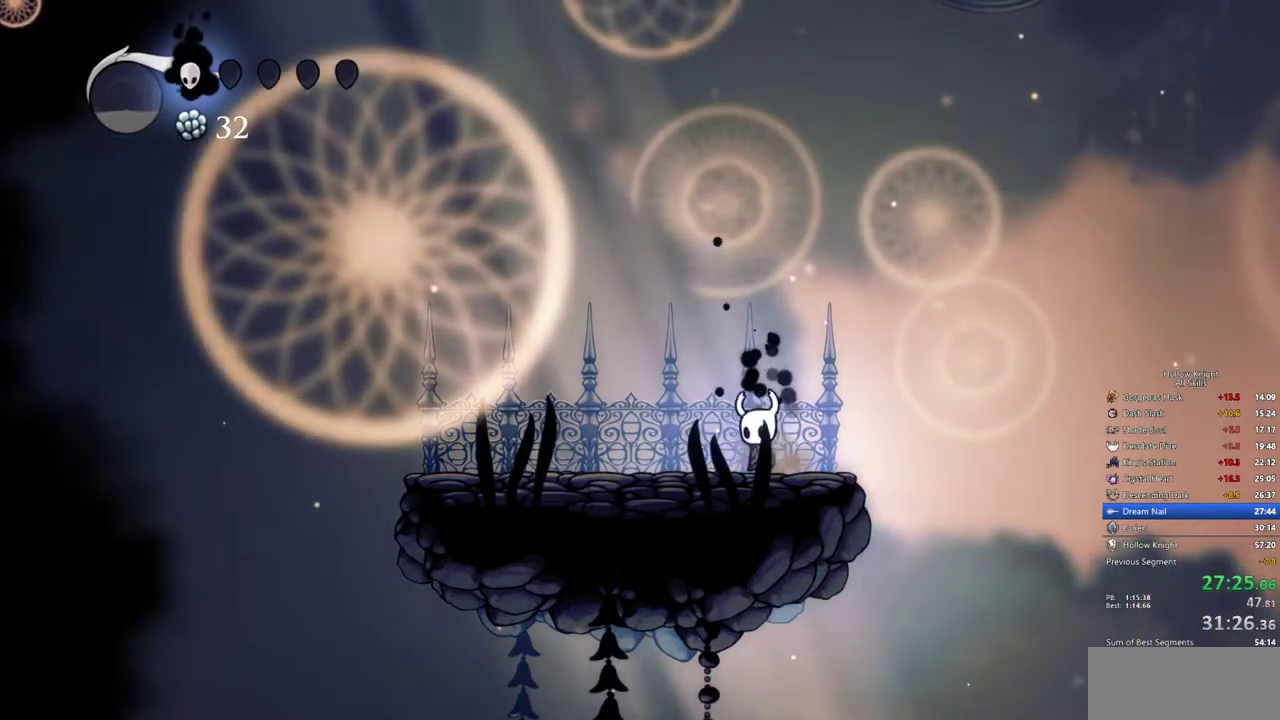
{"keys": [], "events": [[83, "left", "up"], [267, "right", "down"], [467, "right", "up"]]}
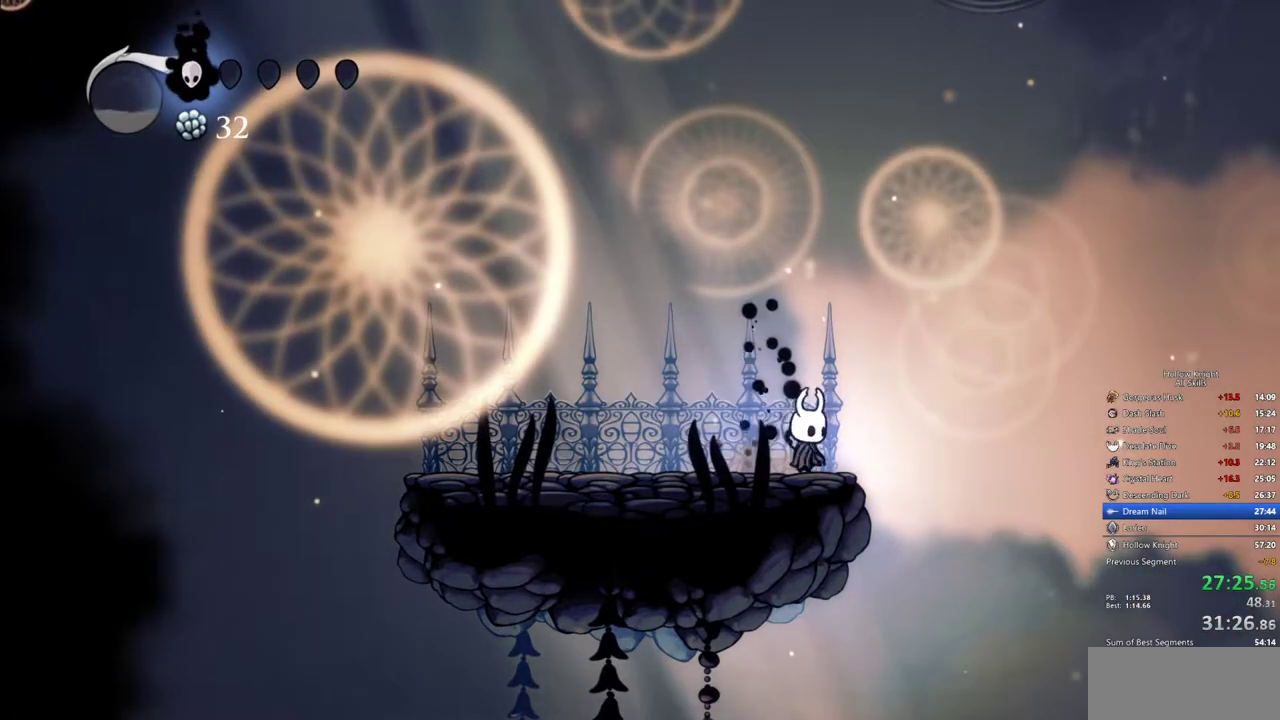
{"keys": [], "events": [[100, "right", "down"], [150, "right", "up"]]}
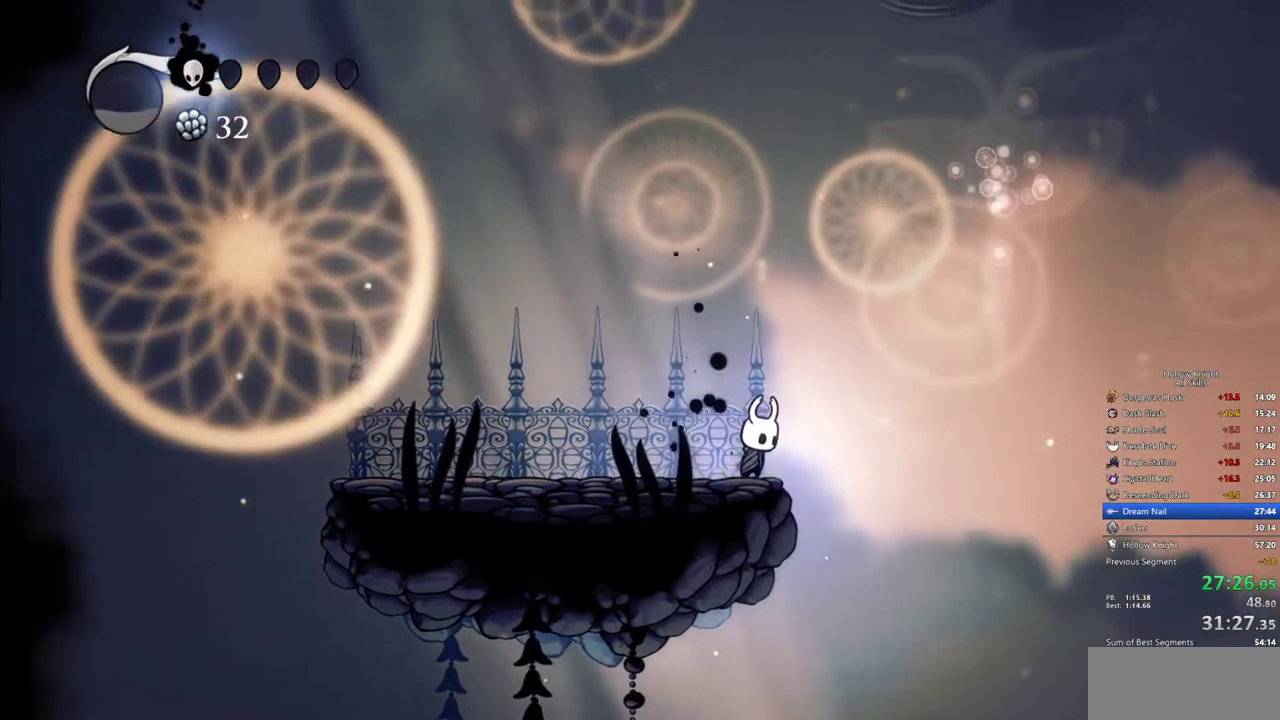
{"keys": [], "events": []}
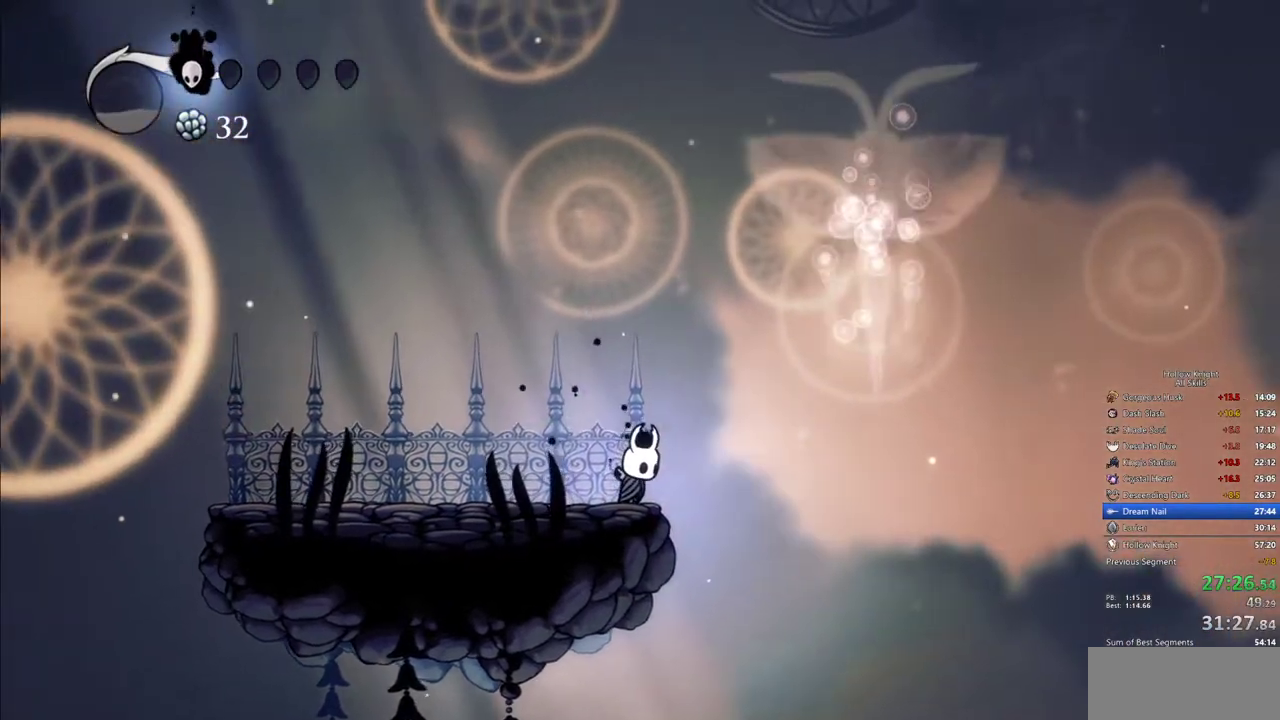
{"keys": [], "events": []}
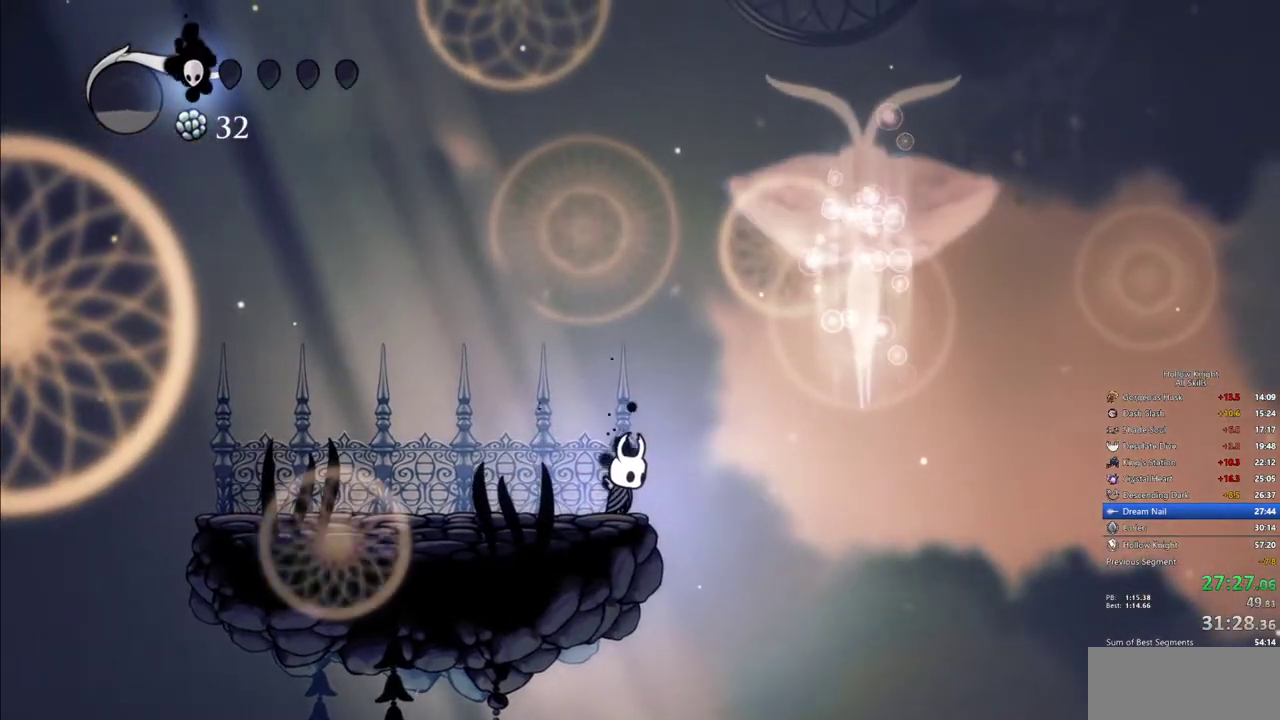
{"keys": [], "events": []}
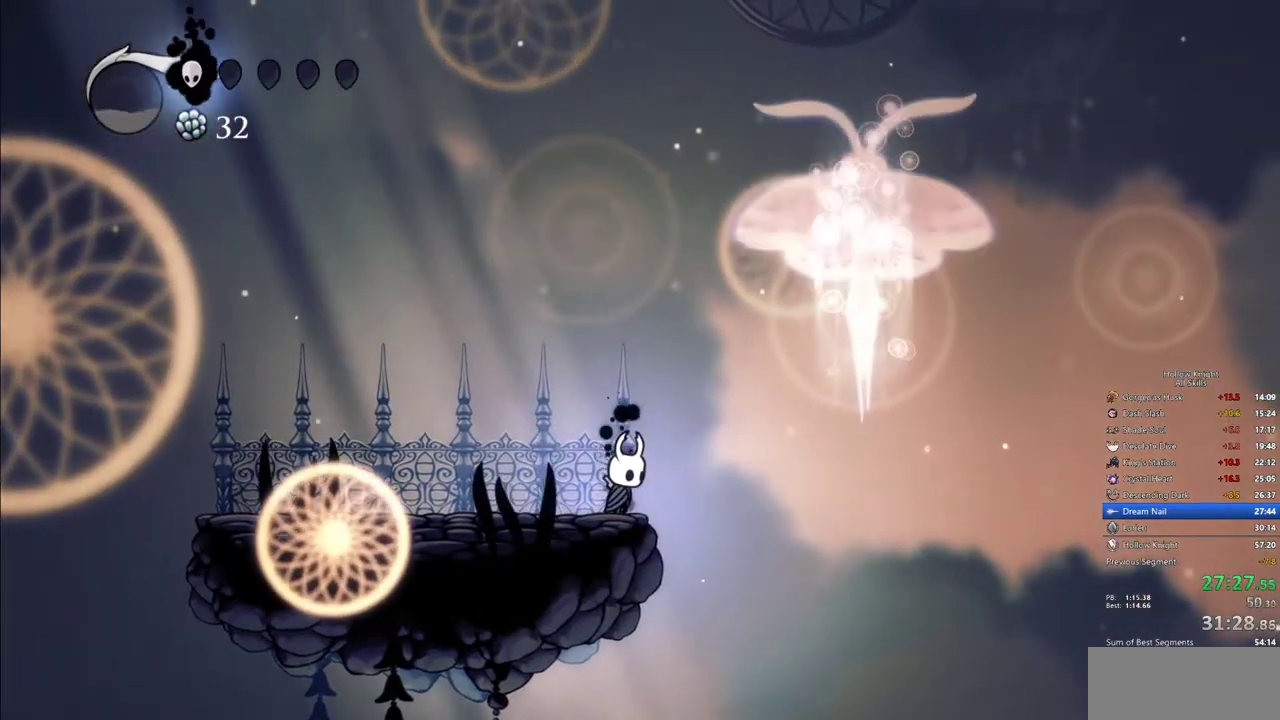
{"keys": [], "events": []}
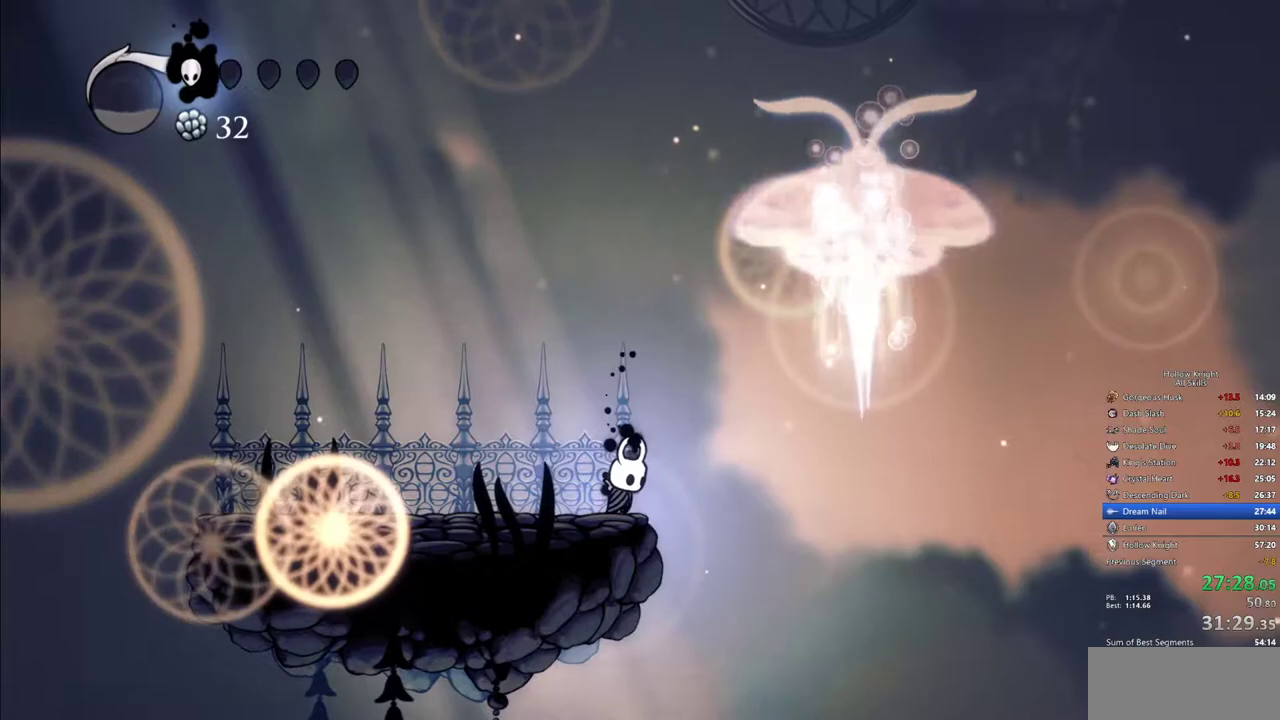
{"keys": [], "events": []}
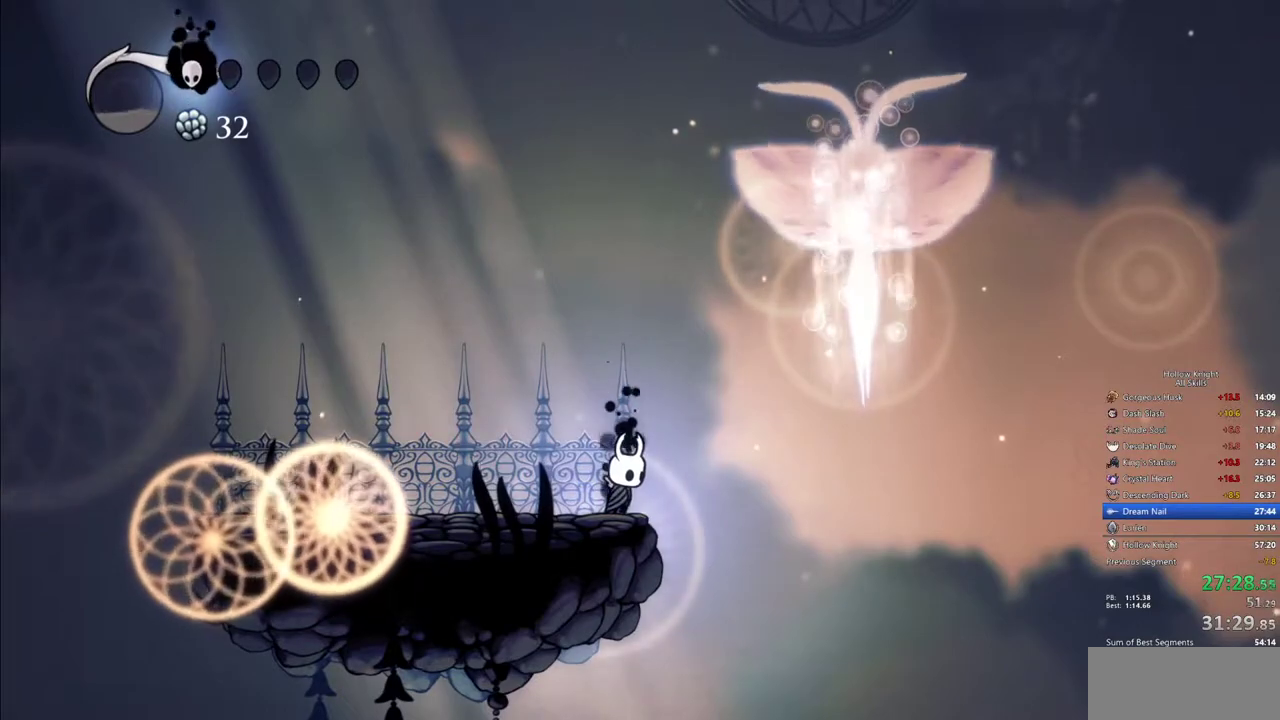
{"keys": [], "events": []}